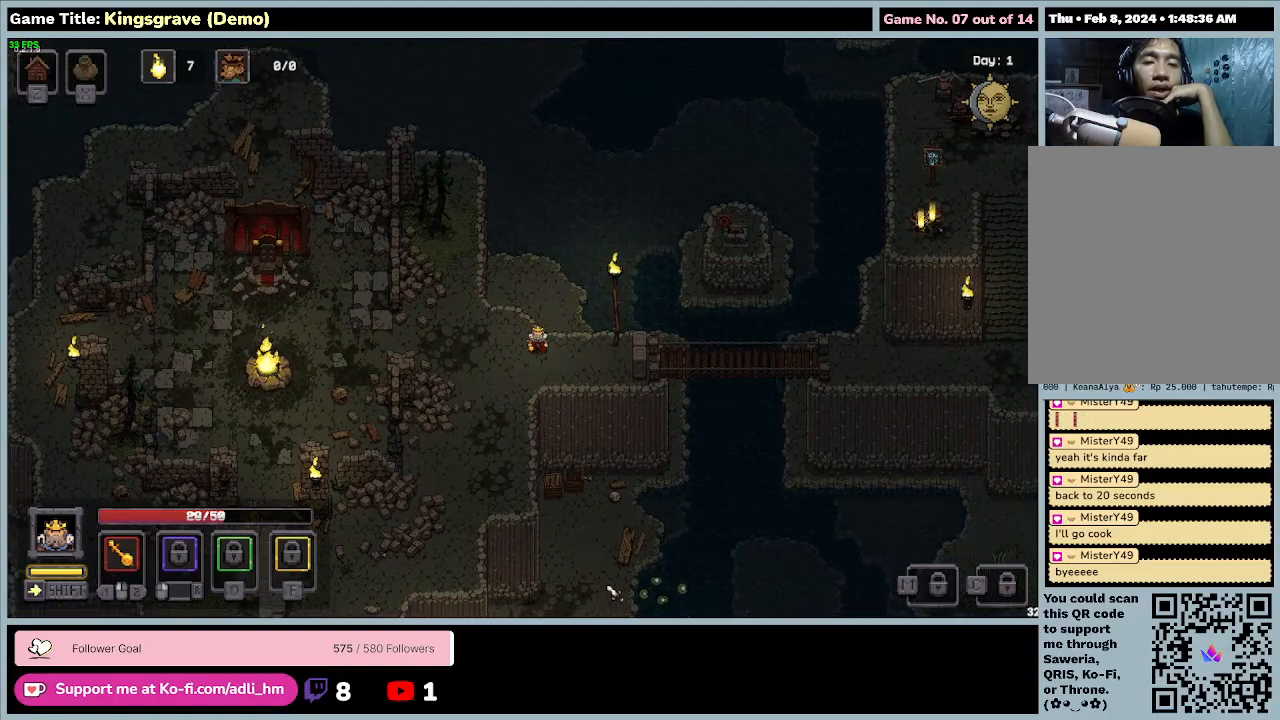
Gameplay with keyboard and mouse; each line is a JSON object with the keys and mouse buttons held at the frame after it. "events" lists presses ("down") and releases ("up") of "0", "1", "2", "3", "4", "5", "6", "7", "8", "9", "a", "alt", "b", "c", "caps_lock", "ctrl", "d", "down", "e", "escape", "f", "f1", "f2", "f3", "f4", "f5", "f6", "f7", "f8", "g", "h", "i", "j", "k", "l", "left", "m", "n", "o", "p", "q", "r", "return", "right", "s", "shift", "space", "t", "tab", "tilde", "u", "up", "v", "w", "x", "y", "z", "mouse_left", "mouse_wheel" and "mouse_right" between this image and that frame as [ms after this image, input, new state], when the widget could be followed in between. "mouse_left", "mouse_wheel", "mouse_right" = the "left", "wheel", "right" buttons of the "mouse" list. No other keys are recorded. "wheel" means that the mouse wheel is clicked or scrolled. Mouse movement is not recorded.
{"keys": ["a", "w"], "mouse": [], "events": [[33, "a", "down"], [67, "d", "up"], [333, "w", "down"]]}
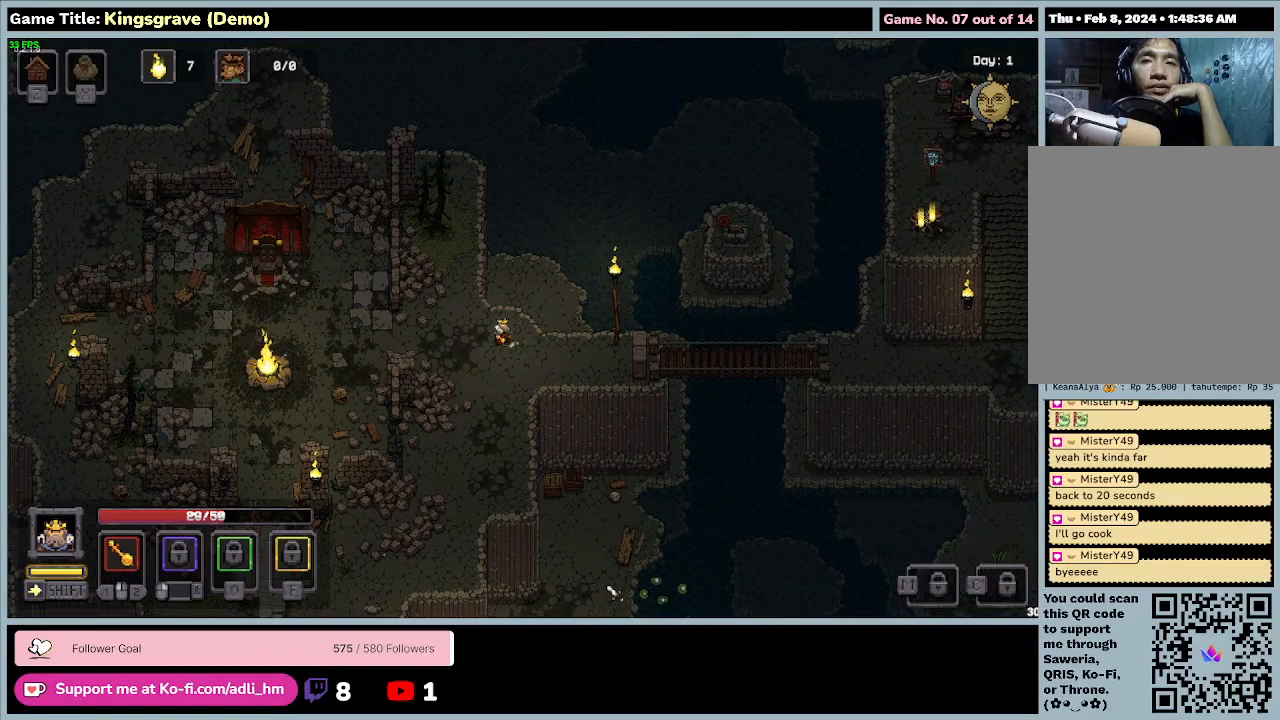
{"keys": ["a", "w"], "mouse": [], "events": []}
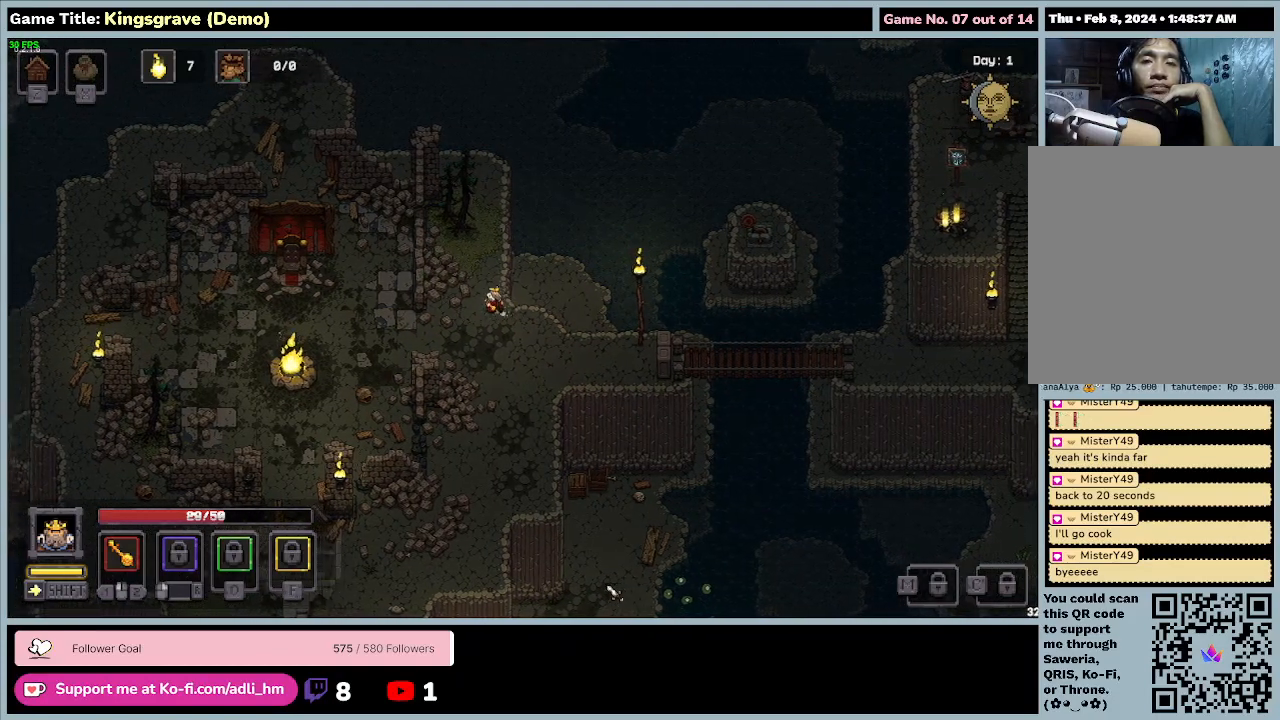
{"keys": ["w"], "mouse": [], "events": [[467, "a", "up"]]}
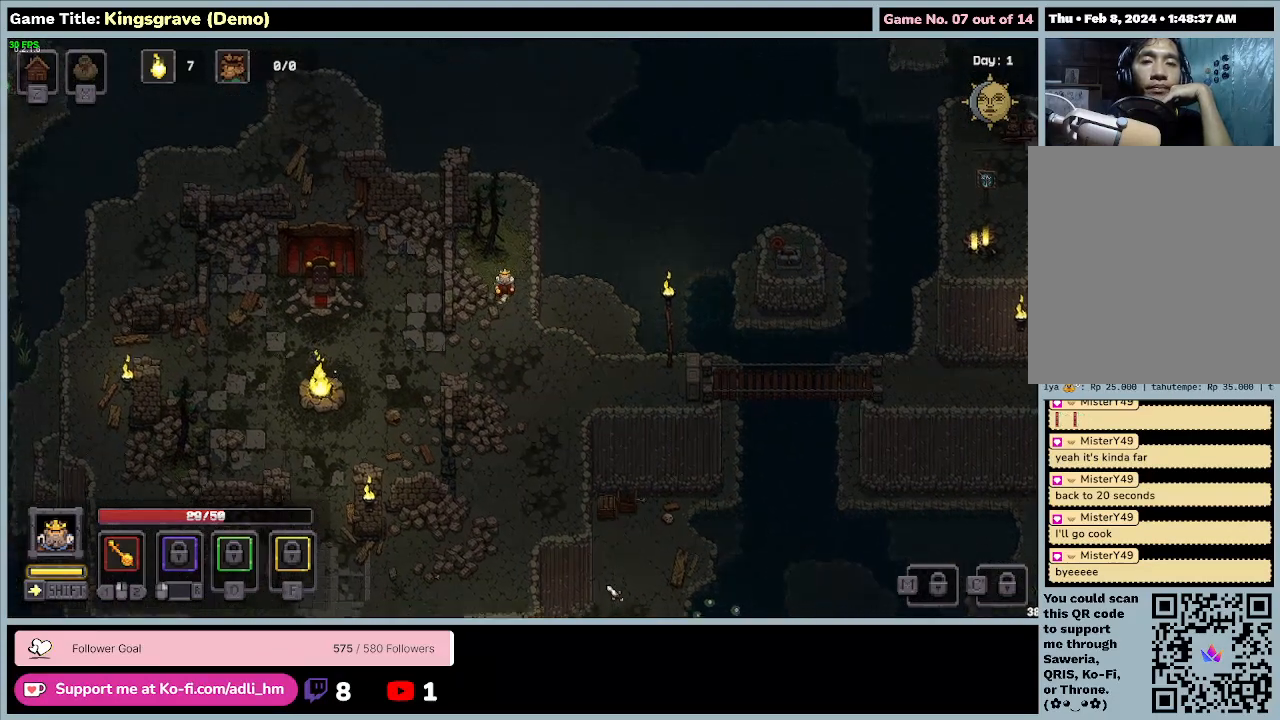
{"keys": ["w"], "mouse": [], "events": []}
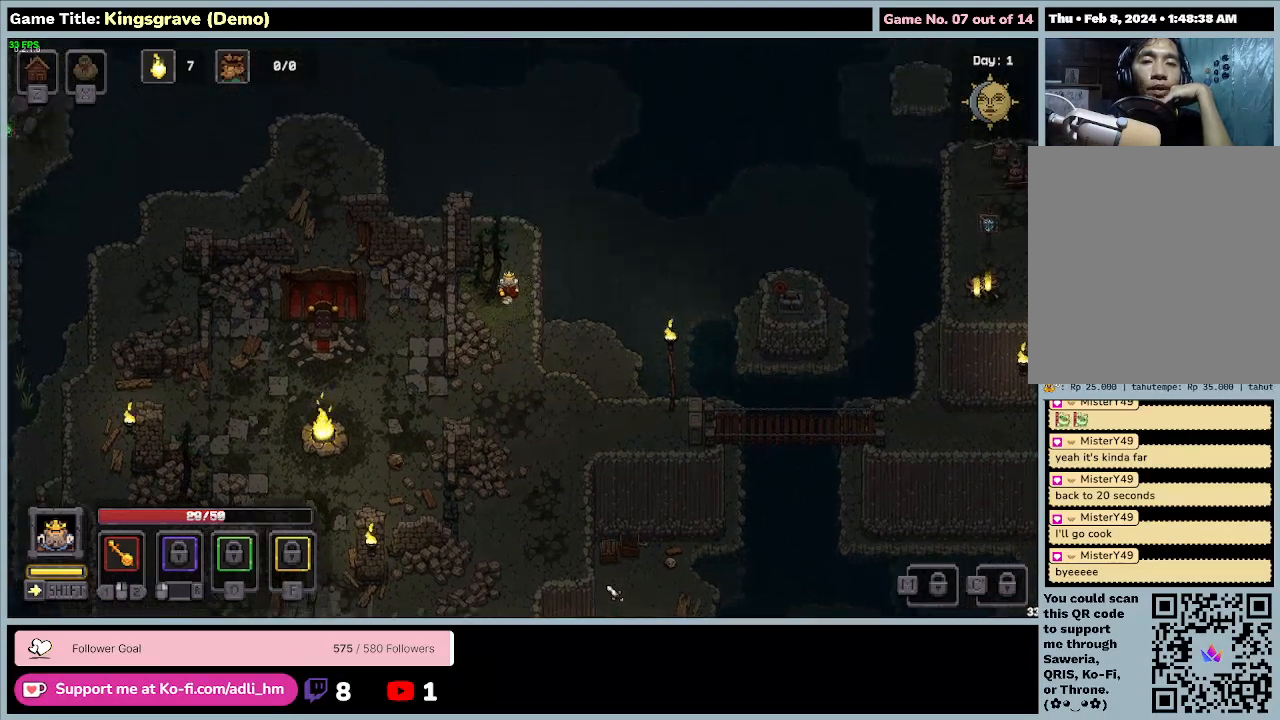
{"keys": ["a", "w"], "mouse": [], "events": [[400, "a", "down"]]}
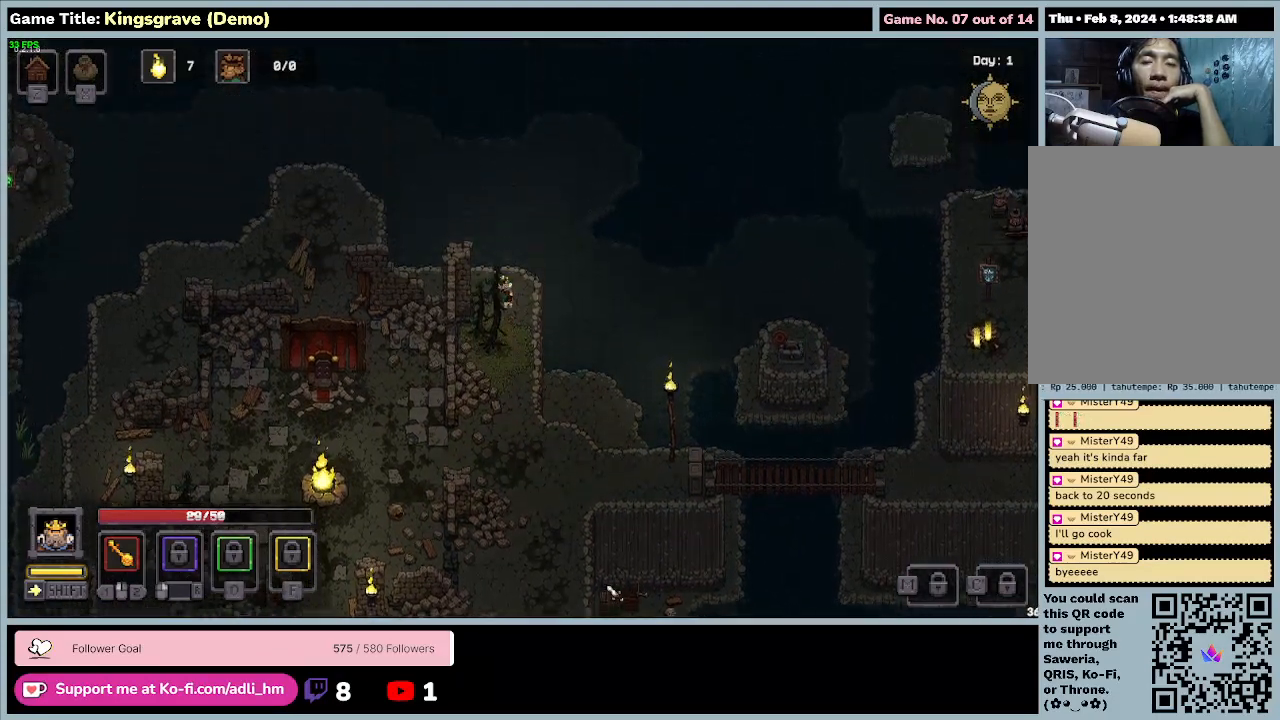
{"keys": ["a", "w"], "mouse": [], "events": []}
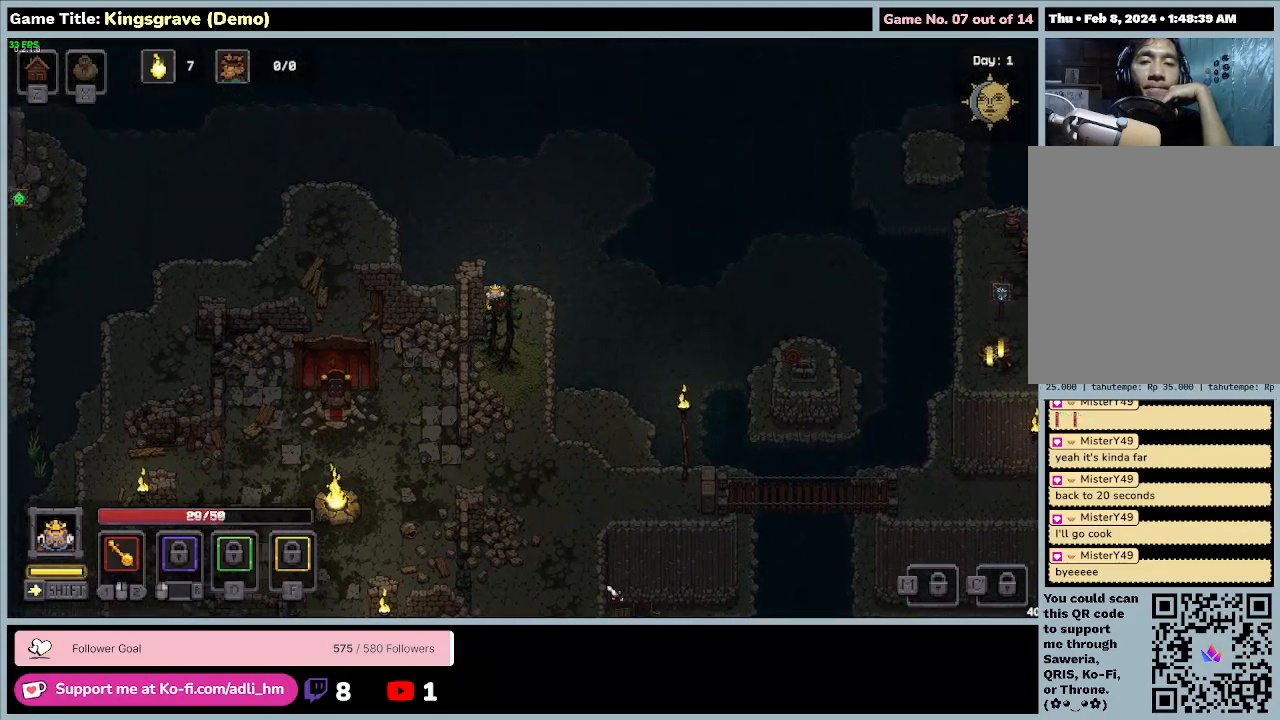
{"keys": ["a"], "mouse": [], "events": [[267, "w", "up"]]}
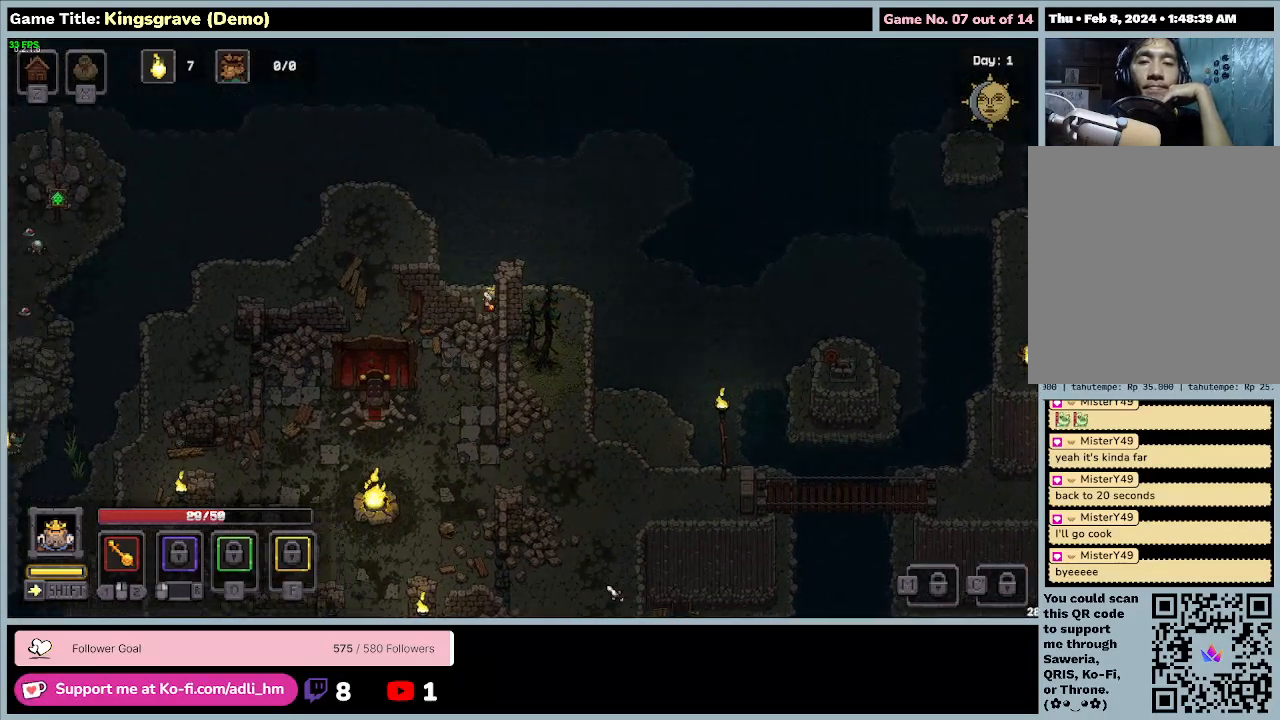
{"keys": ["a"], "mouse": [], "events": []}
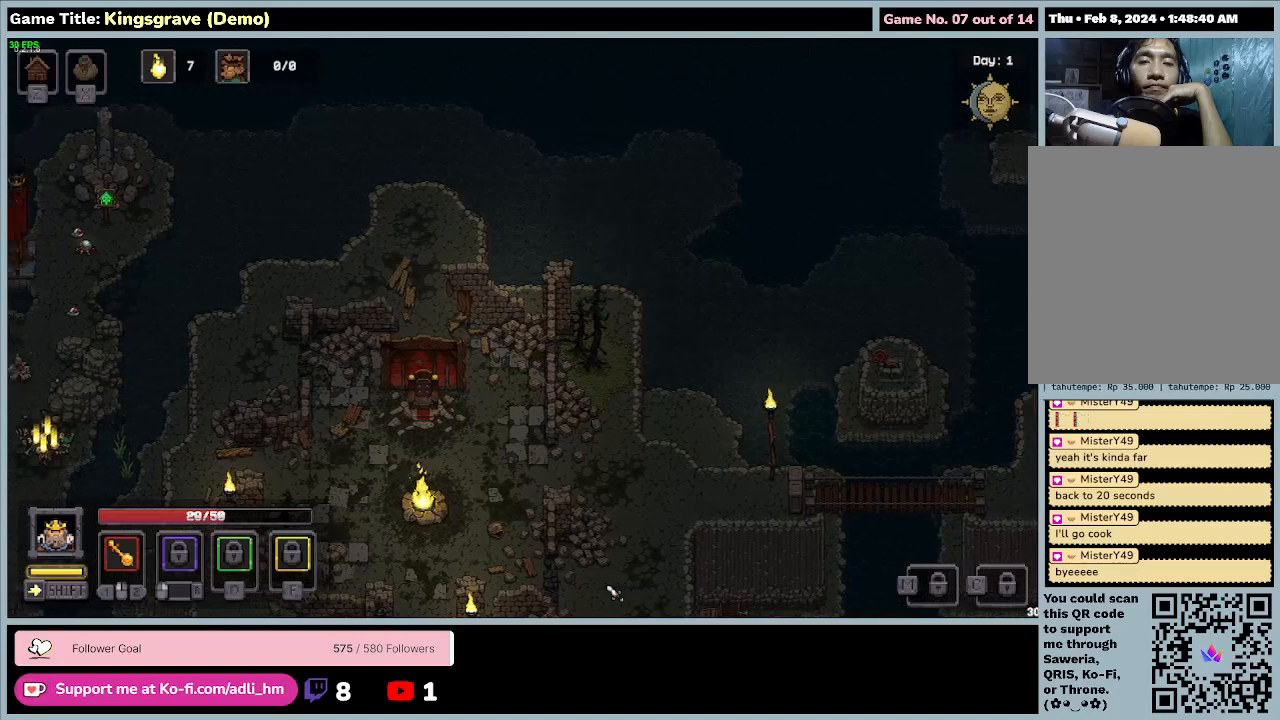
{"keys": ["a"], "mouse": [], "events": []}
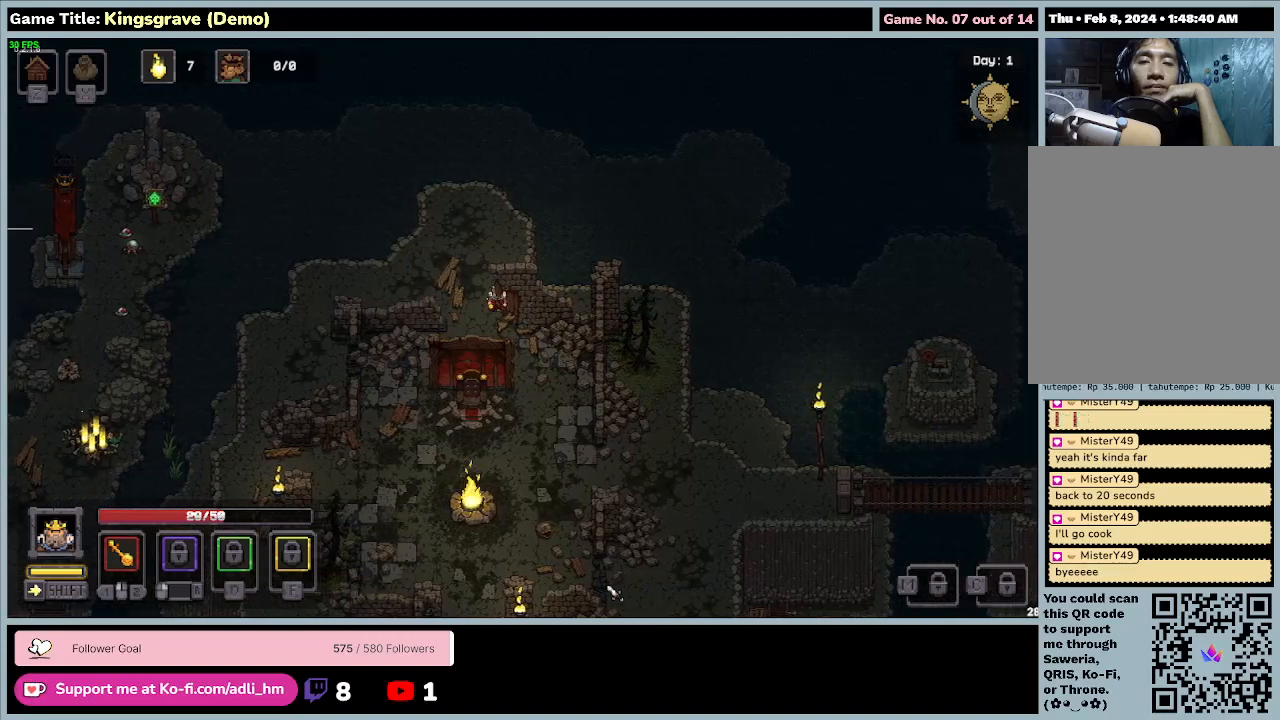
{"keys": ["a", "w"], "mouse": [], "events": [[33, "w", "down"]]}
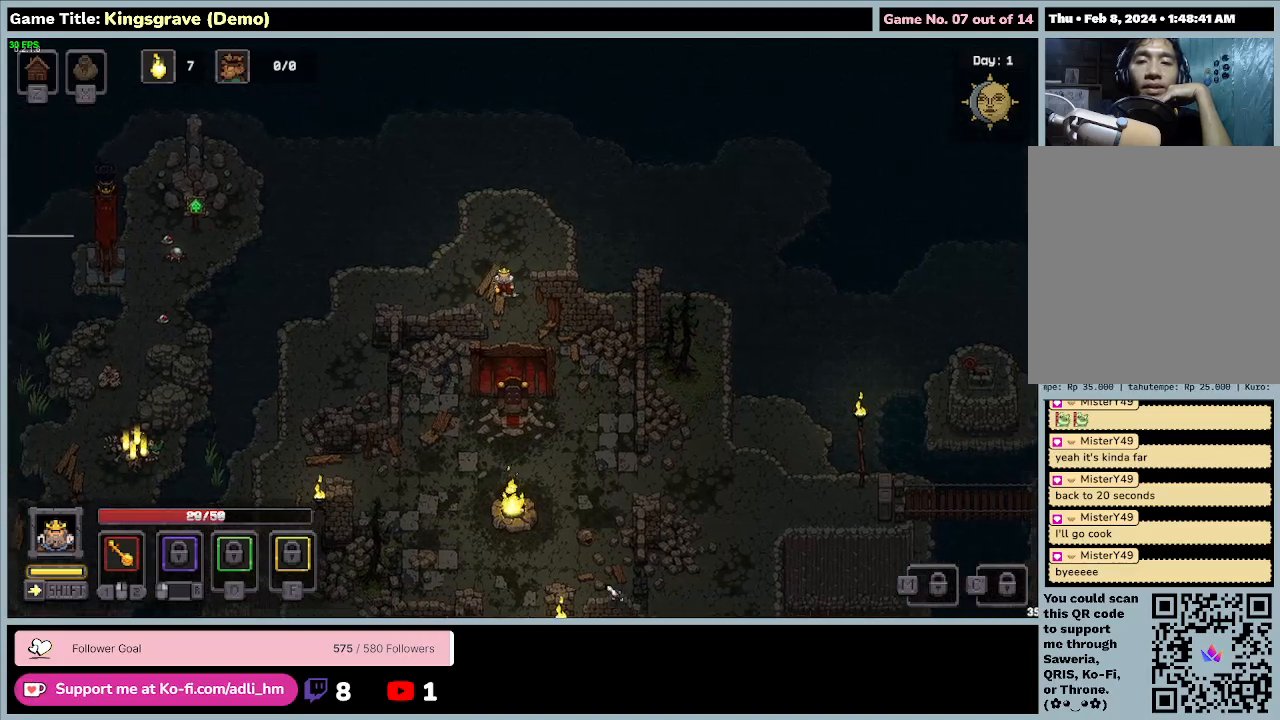
{"keys": ["a", "w"], "mouse": [], "events": [[300, "a", "up"], [500, "a", "down"]]}
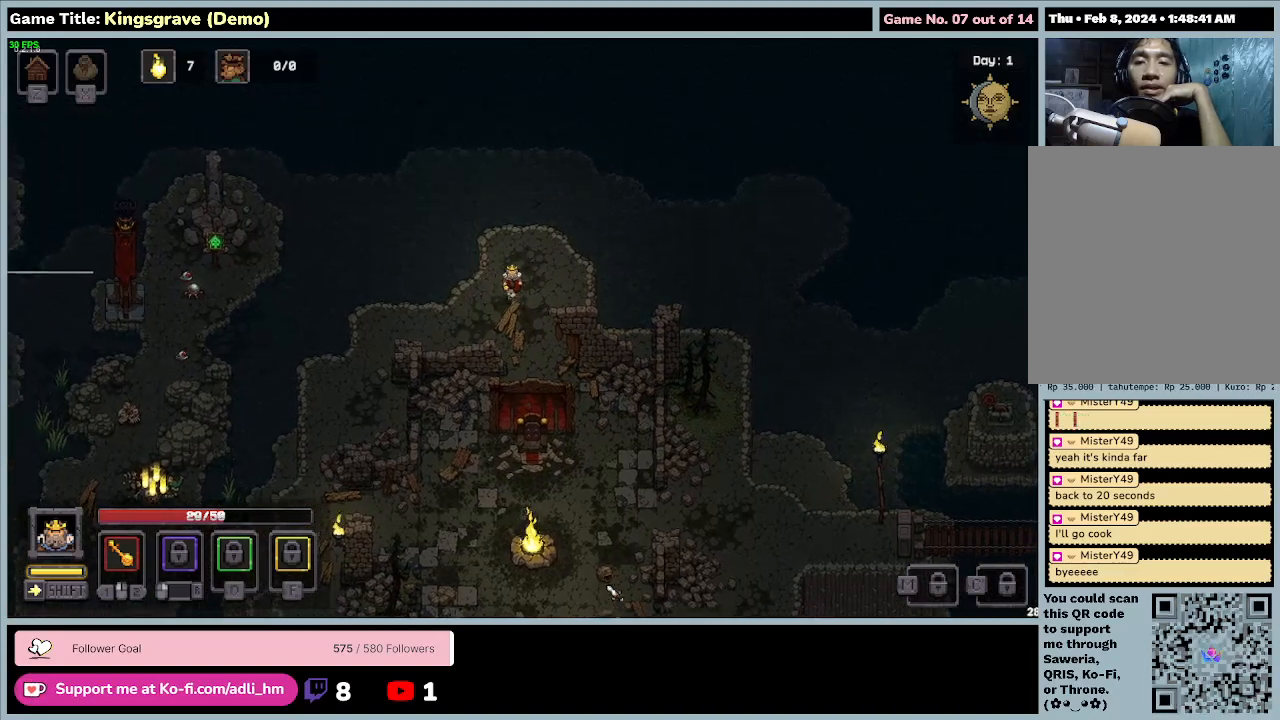
{"keys": ["a", "s"], "mouse": [], "events": [[233, "s", "down"], [333, "w", "up"]]}
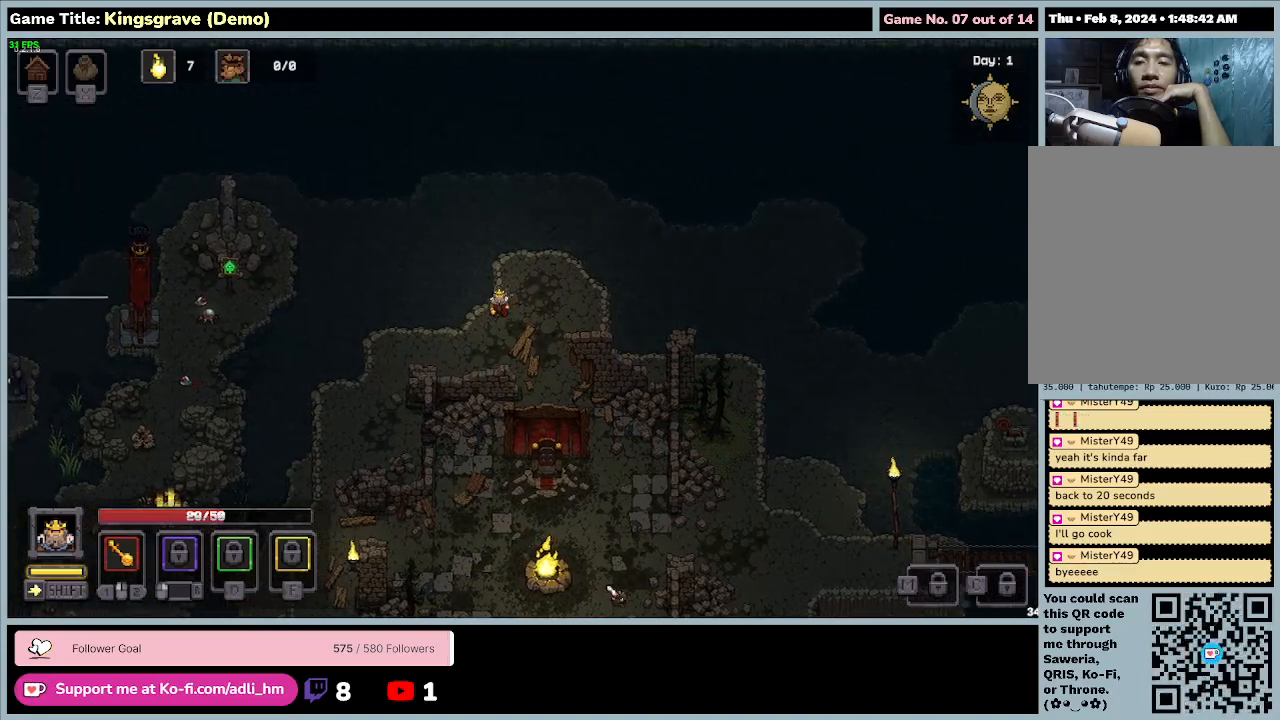
{"keys": ["a", "s"], "mouse": [], "events": []}
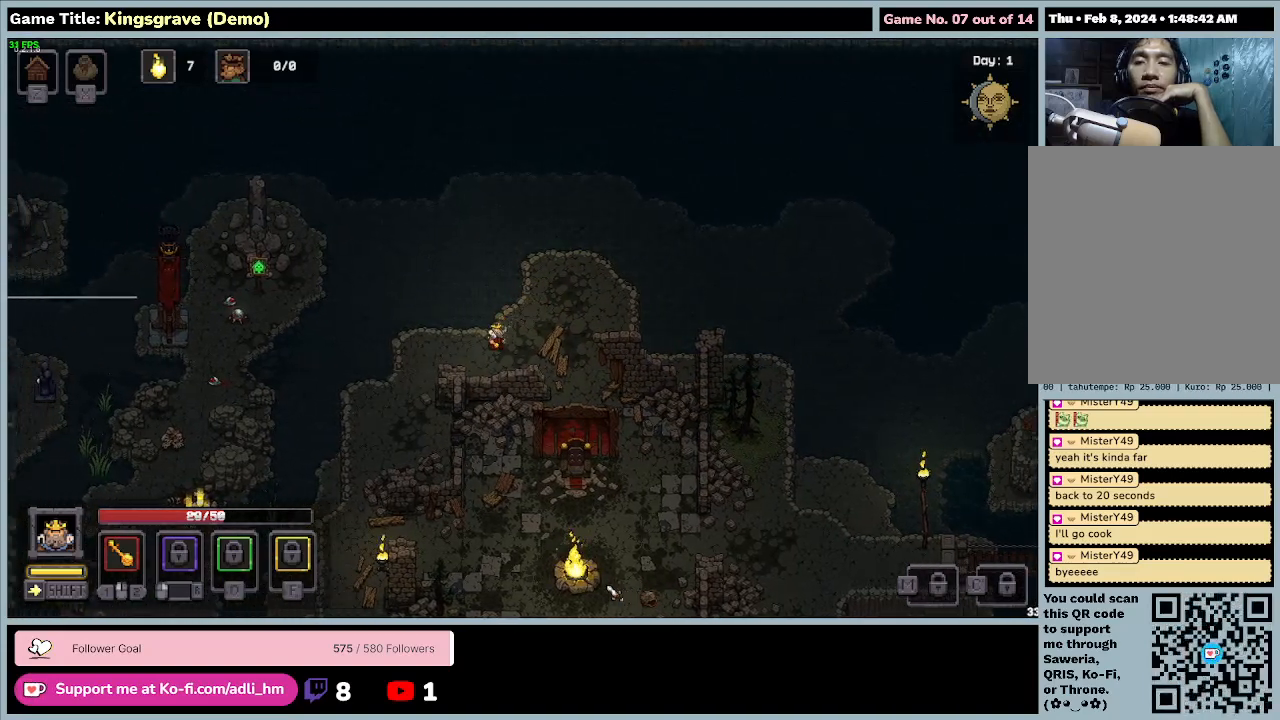
{"keys": ["a"], "mouse": [], "events": [[200, "s", "up"]]}
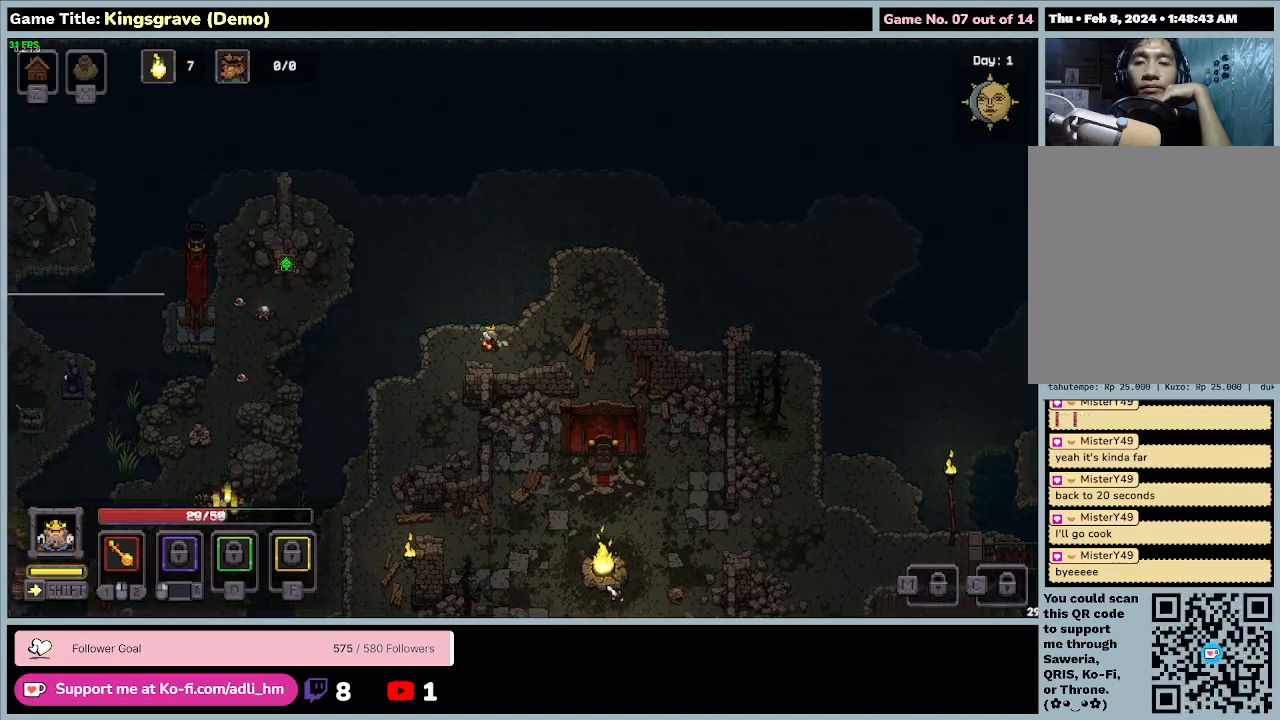
{"keys": ["a", "s"], "mouse": [], "events": [[400, "s", "down"]]}
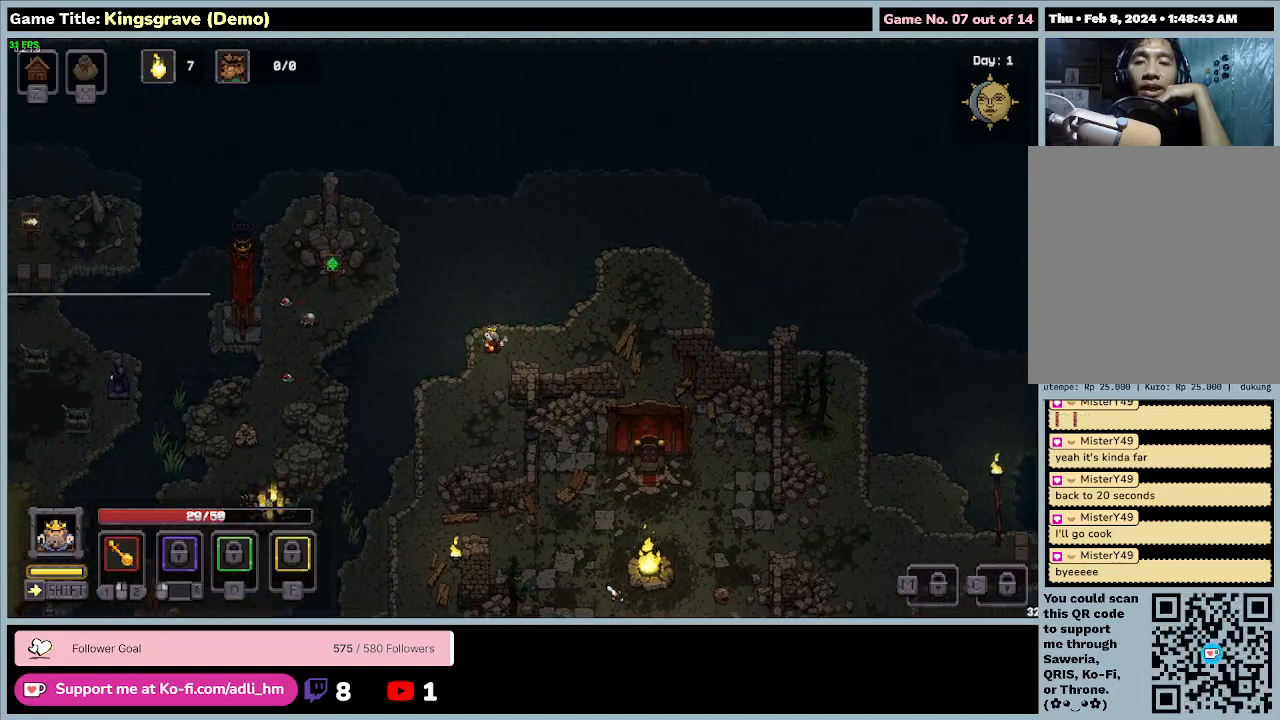
{"keys": ["a", "s"], "mouse": [], "events": []}
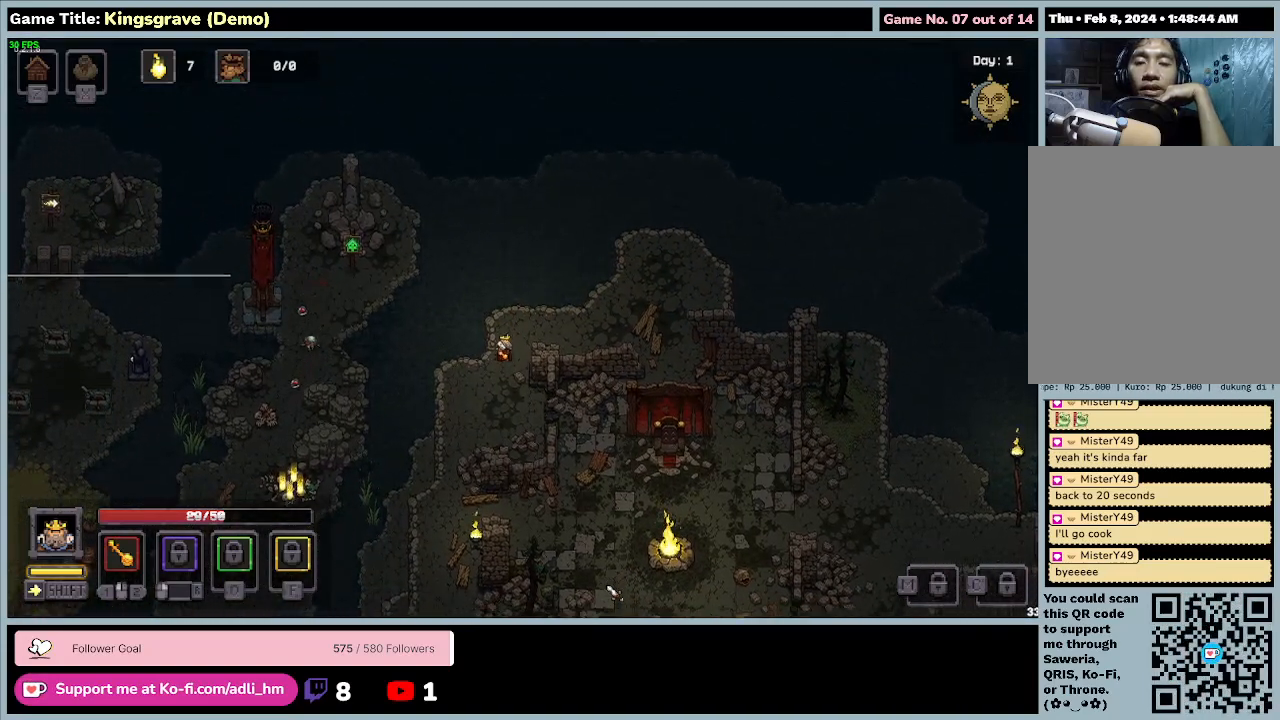
{"keys": ["a", "s"], "mouse": [], "events": [[33, "a", "up"], [367, "a", "down"]]}
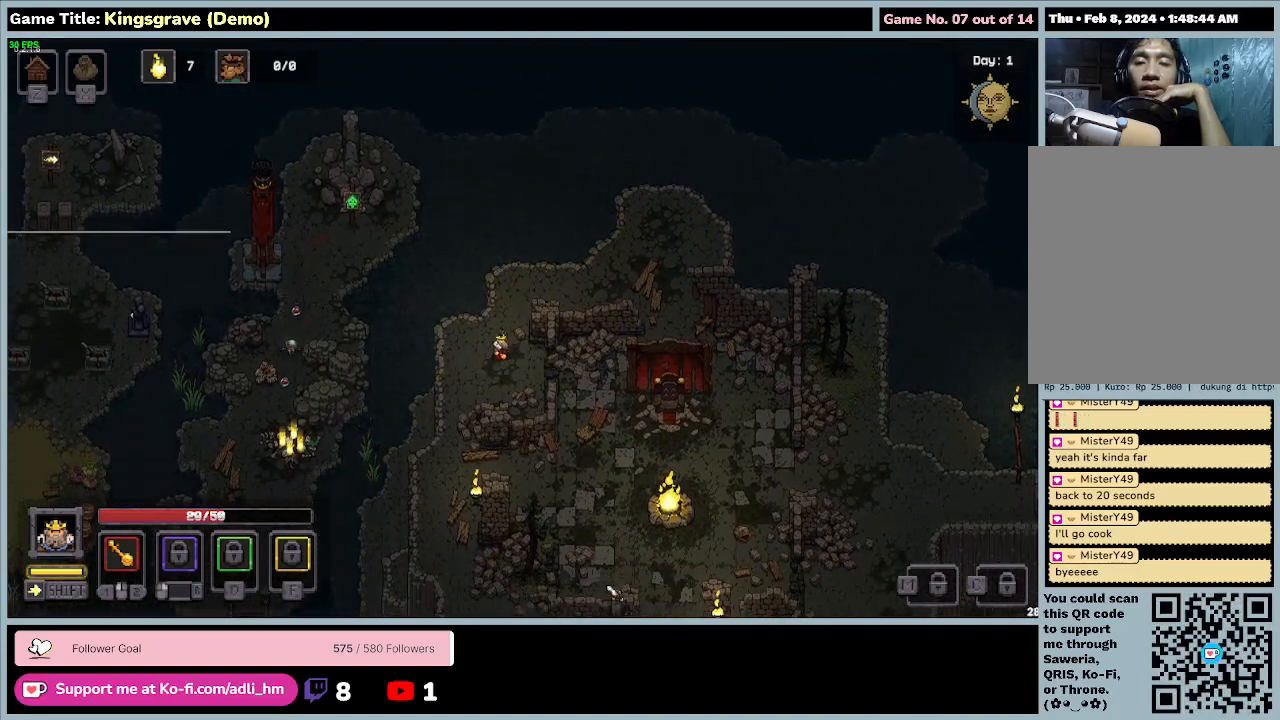
{"keys": ["a", "s"], "mouse": [], "events": []}
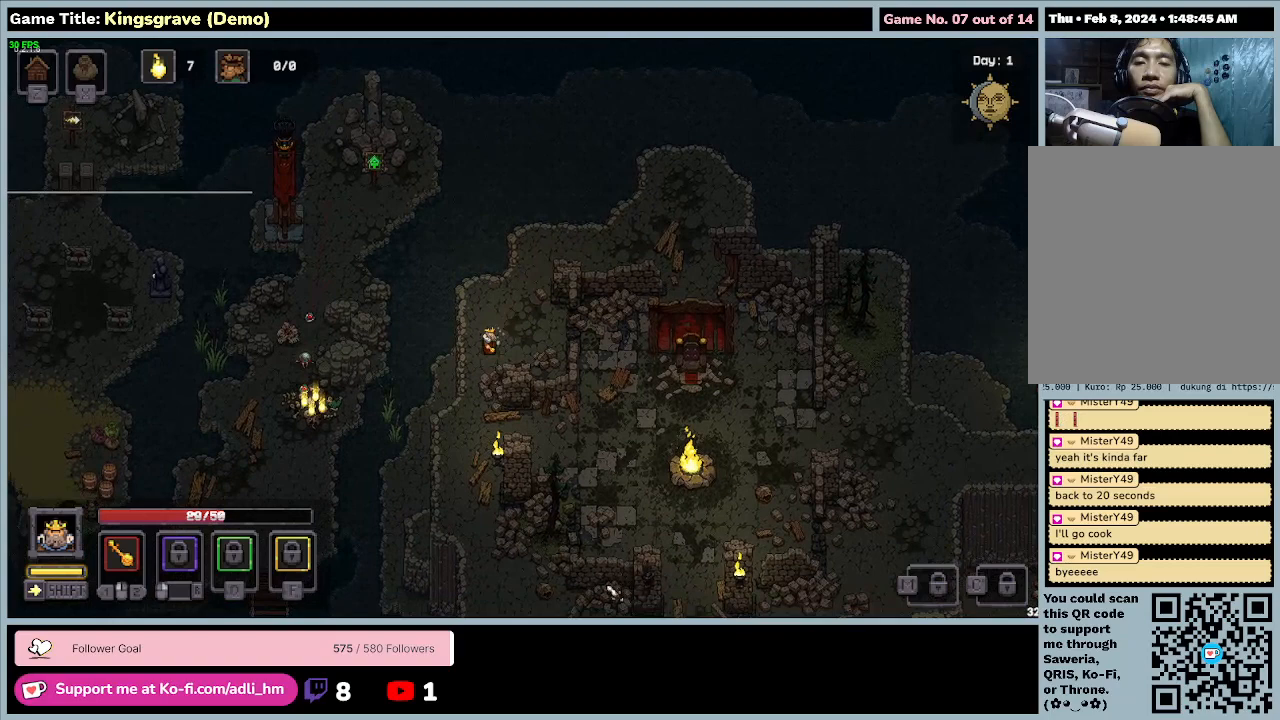
{"keys": ["a", "s"], "mouse": [], "events": []}
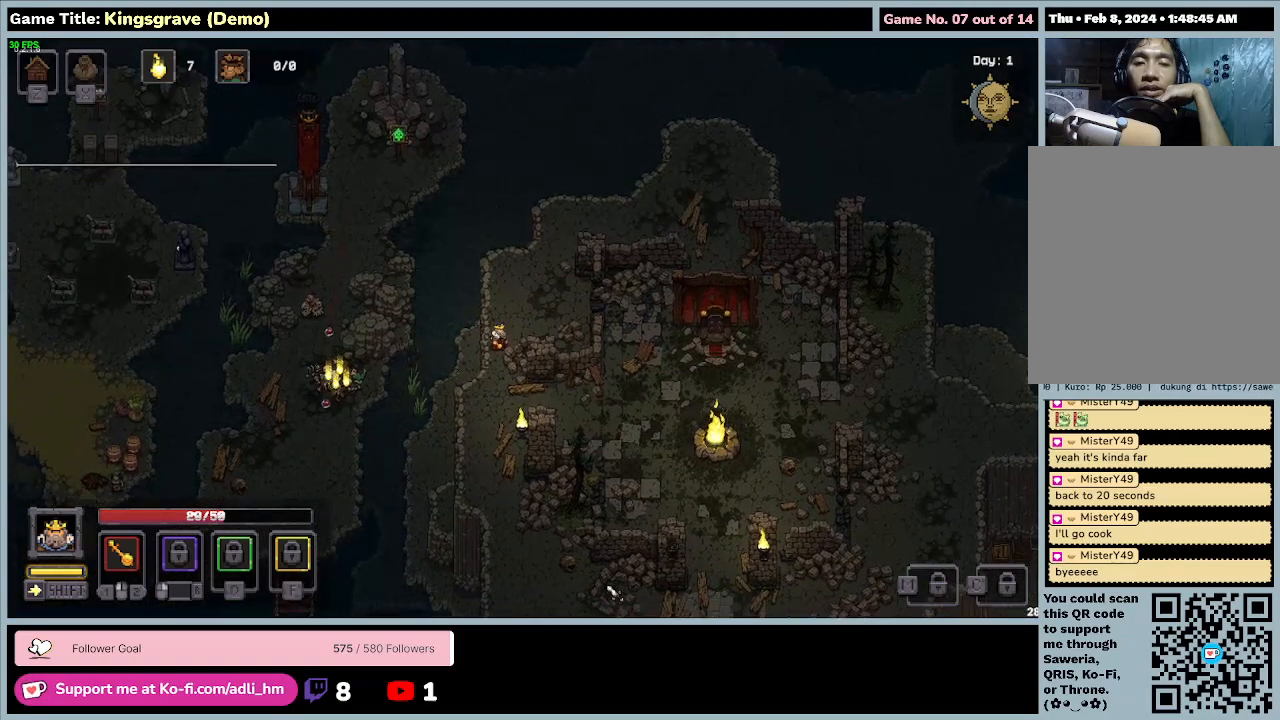
{"keys": ["s"], "mouse": [], "events": [[200, "a", "up"]]}
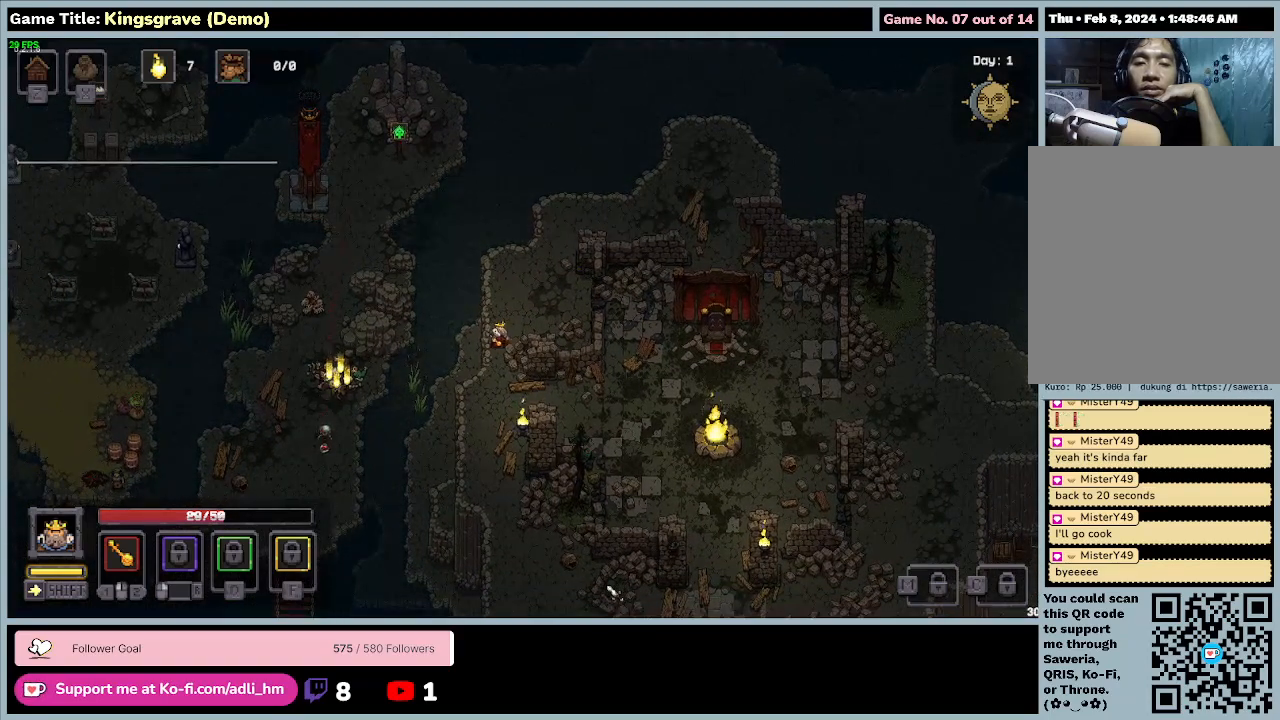
{"keys": ["s"], "mouse": [], "events": [[33, "a", "down"], [467, "a", "up"]]}
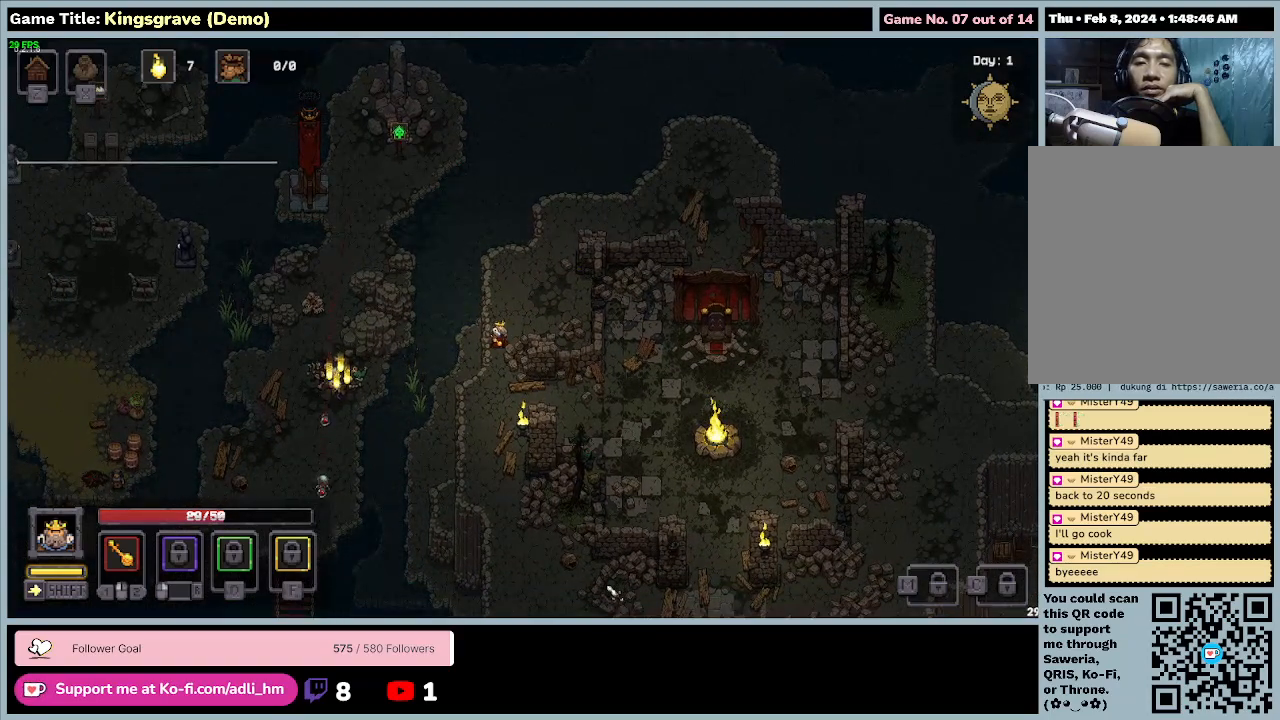
{"keys": ["s"], "mouse": [], "events": []}
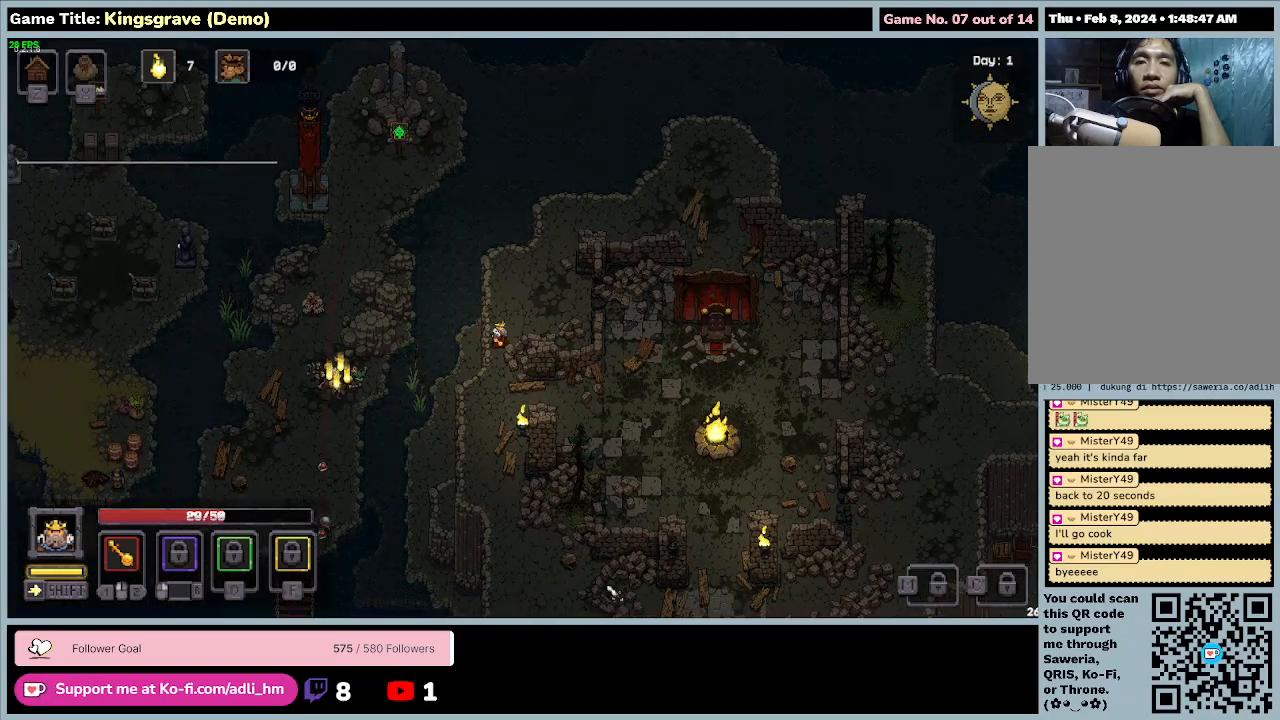
{"keys": ["d", "w"], "mouse": [], "events": [[33, "d", "down"], [300, "s", "up"], [300, "w", "down"]]}
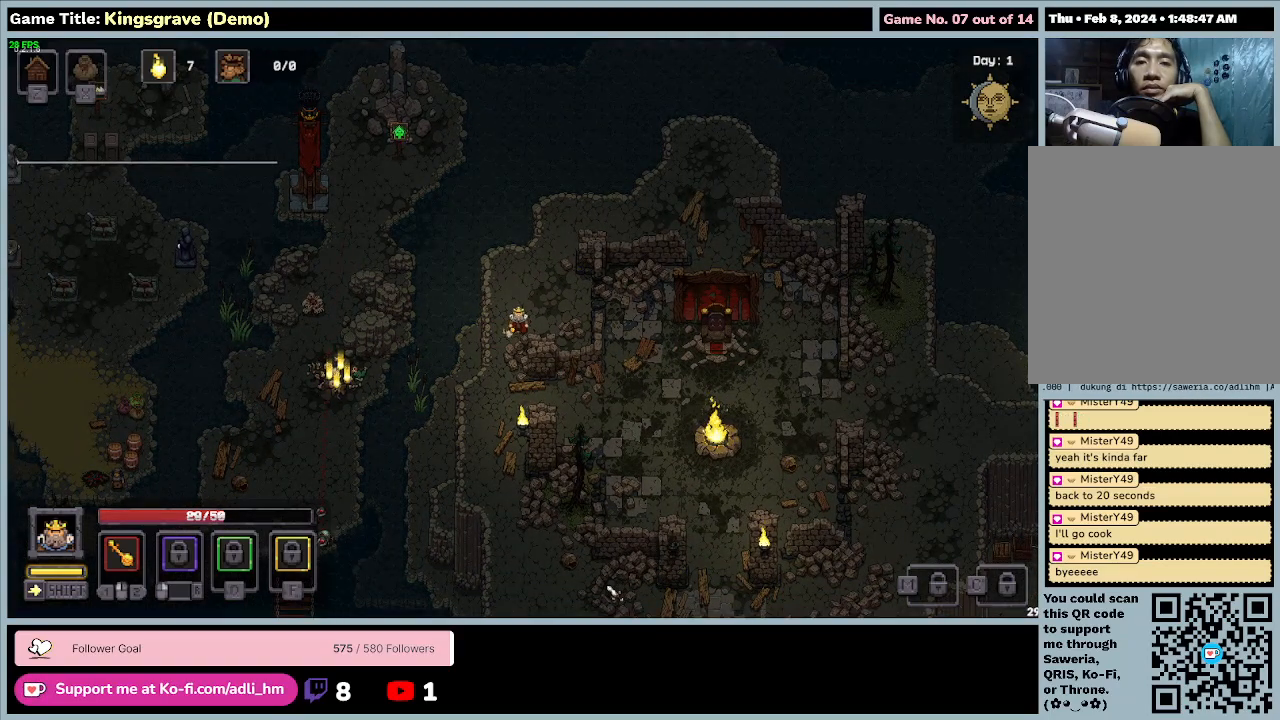
{"keys": ["d", "w"], "mouse": [], "events": []}
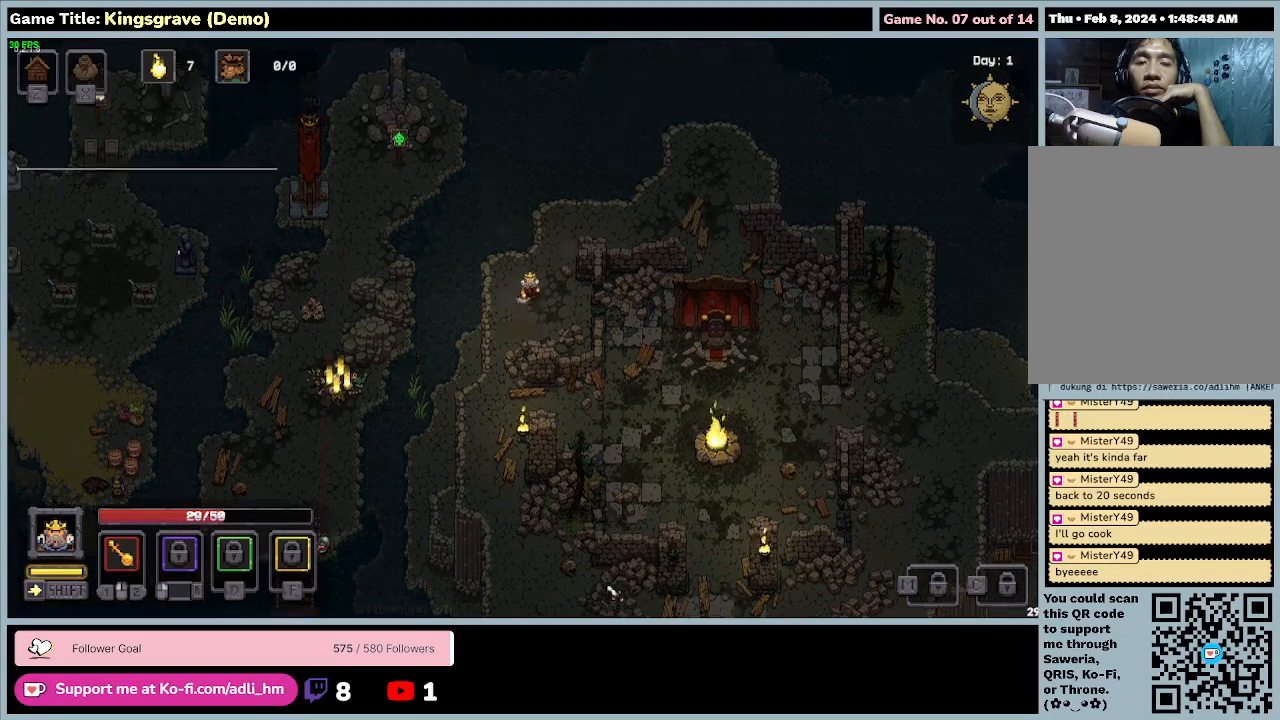
{"keys": ["w"], "mouse": [], "events": [[333, "d", "up"]]}
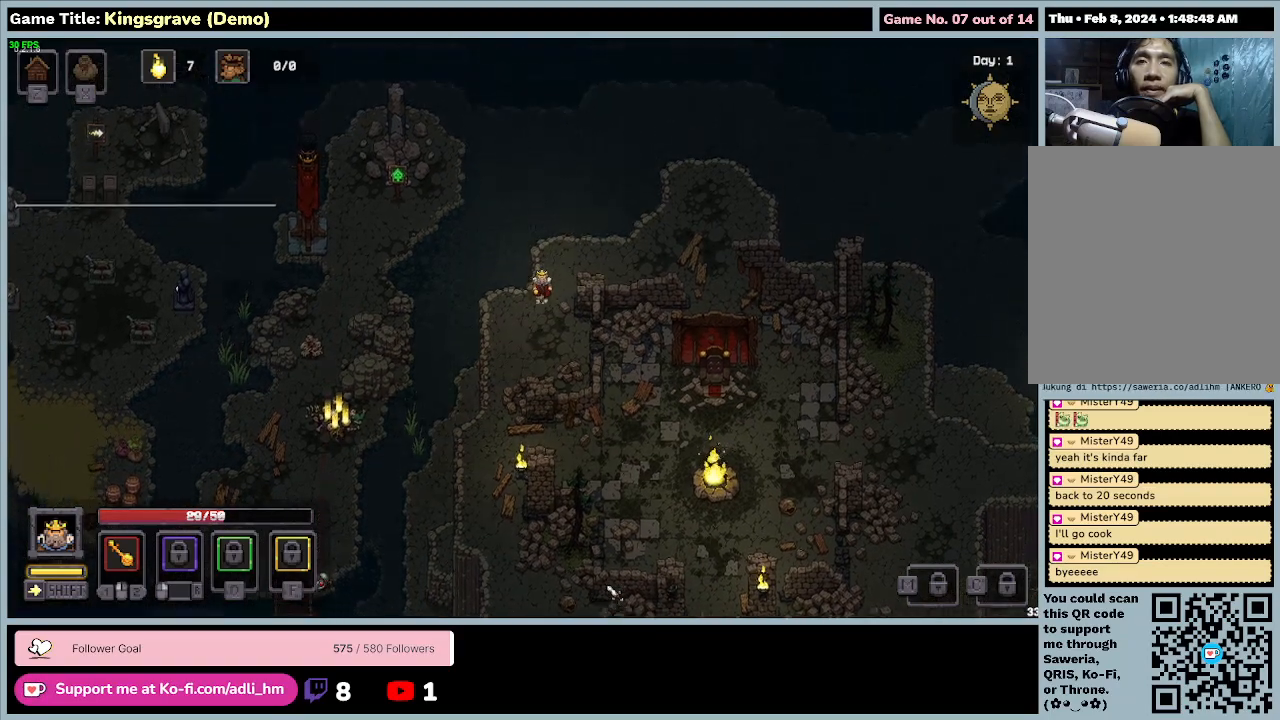
{"keys": ["d", "w"], "mouse": [], "events": [[67, "d", "down"]]}
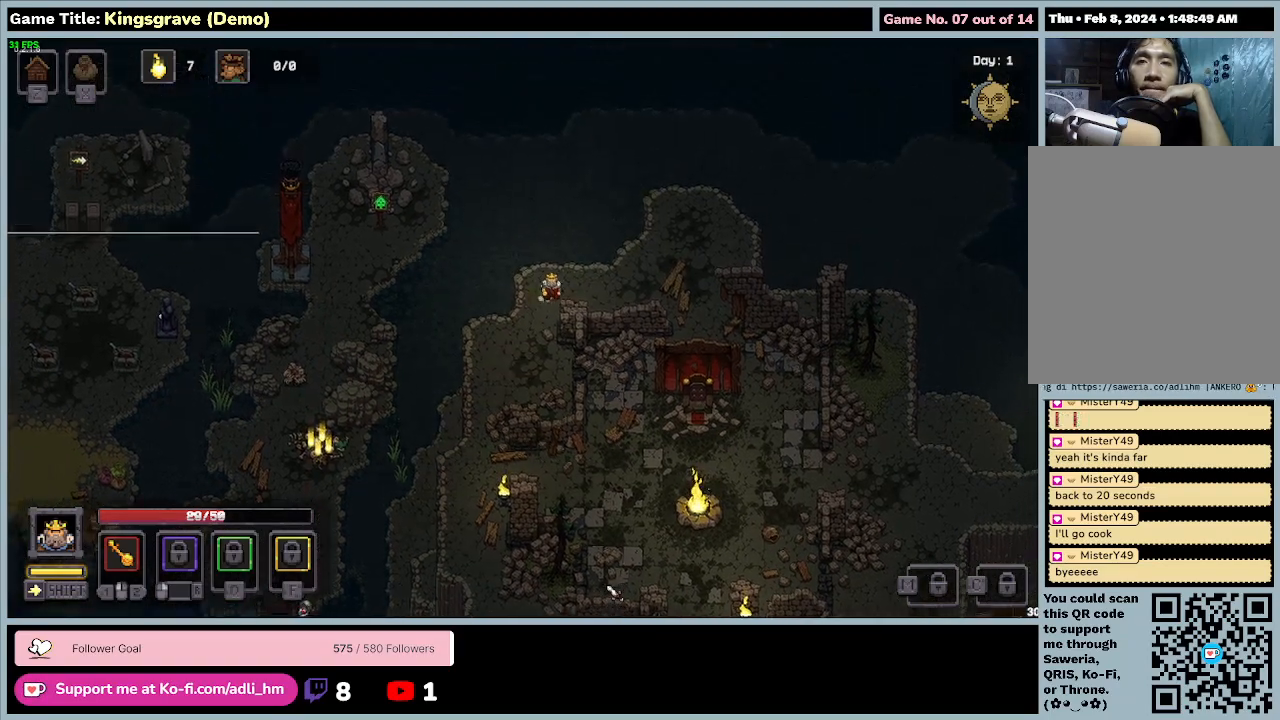
{"keys": ["d"], "mouse": [], "events": [[233, "w", "up"]]}
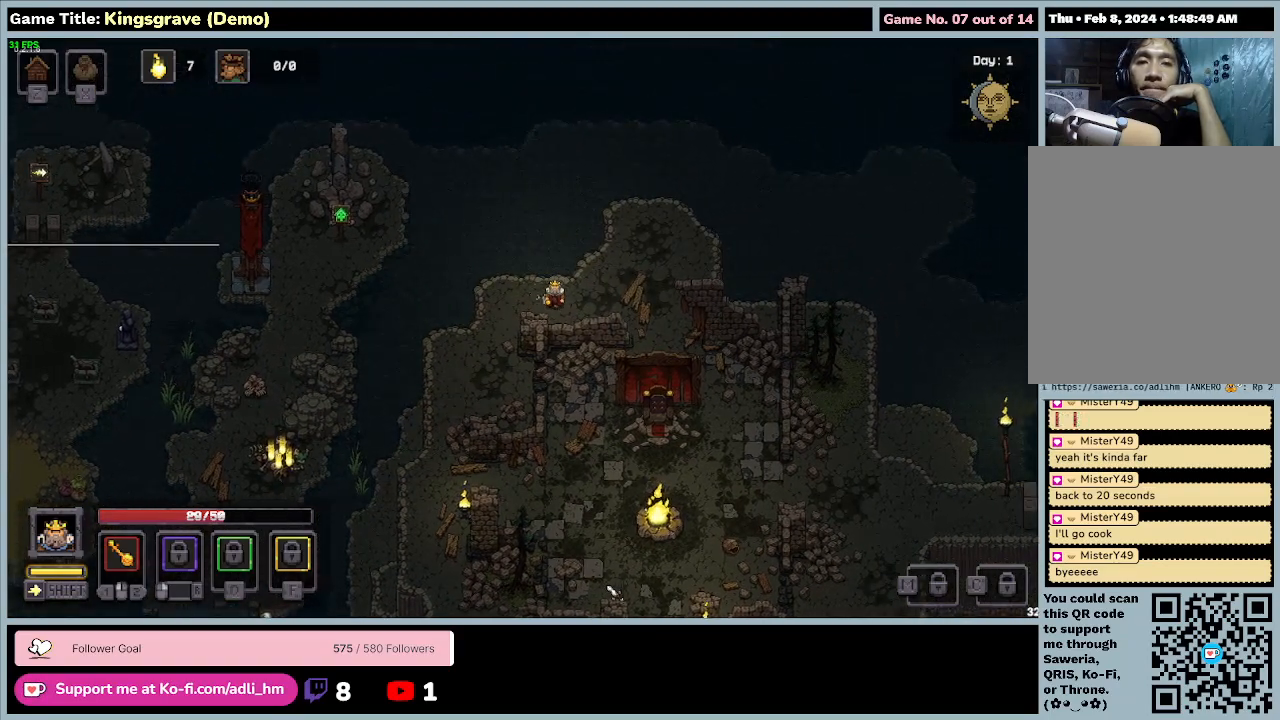
{"keys": ["d", "w"], "mouse": [], "events": [[167, "w", "down"]]}
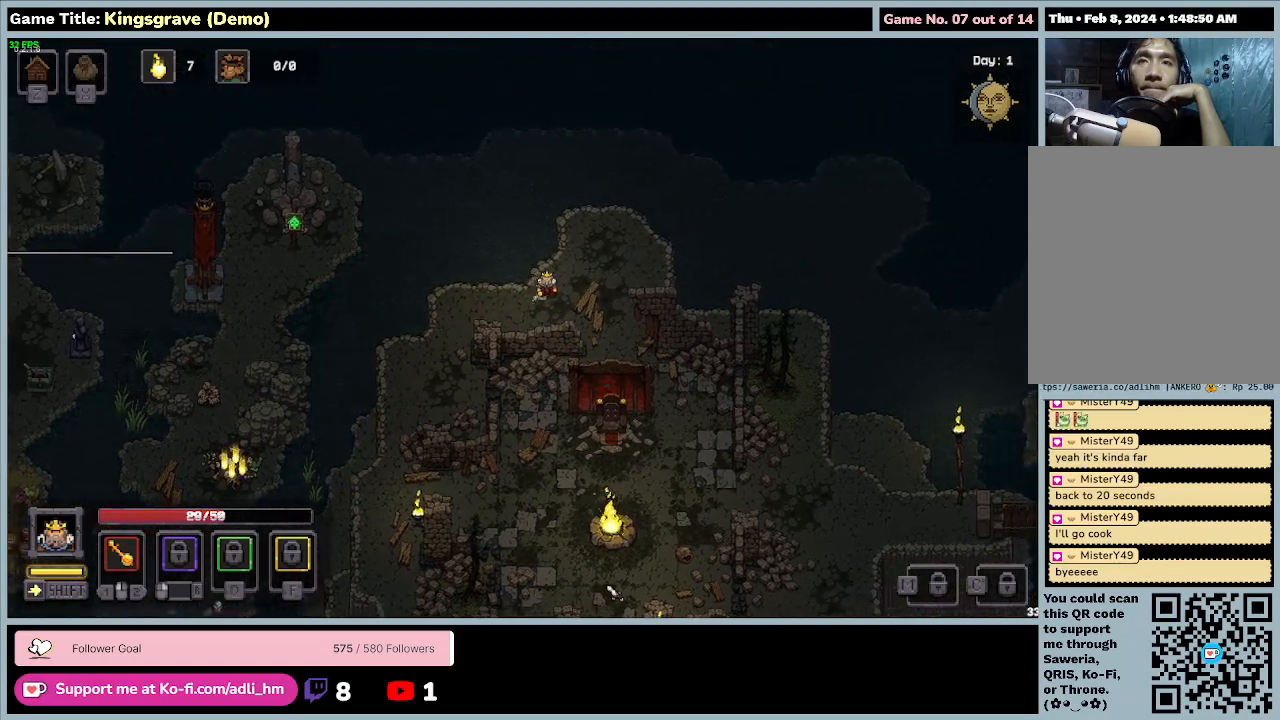
{"keys": ["d", "w"], "mouse": [], "events": []}
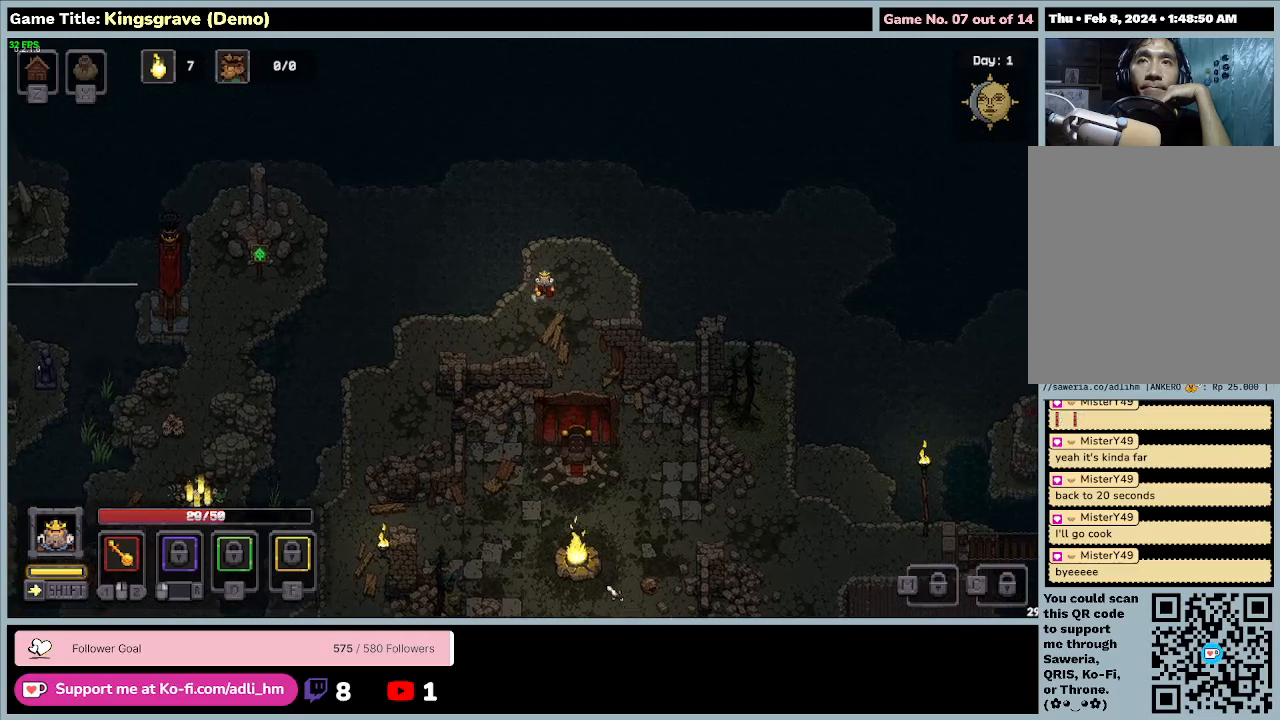
{"keys": ["d", "s"], "mouse": [], "events": [[233, "s", "down"], [300, "w", "up"]]}